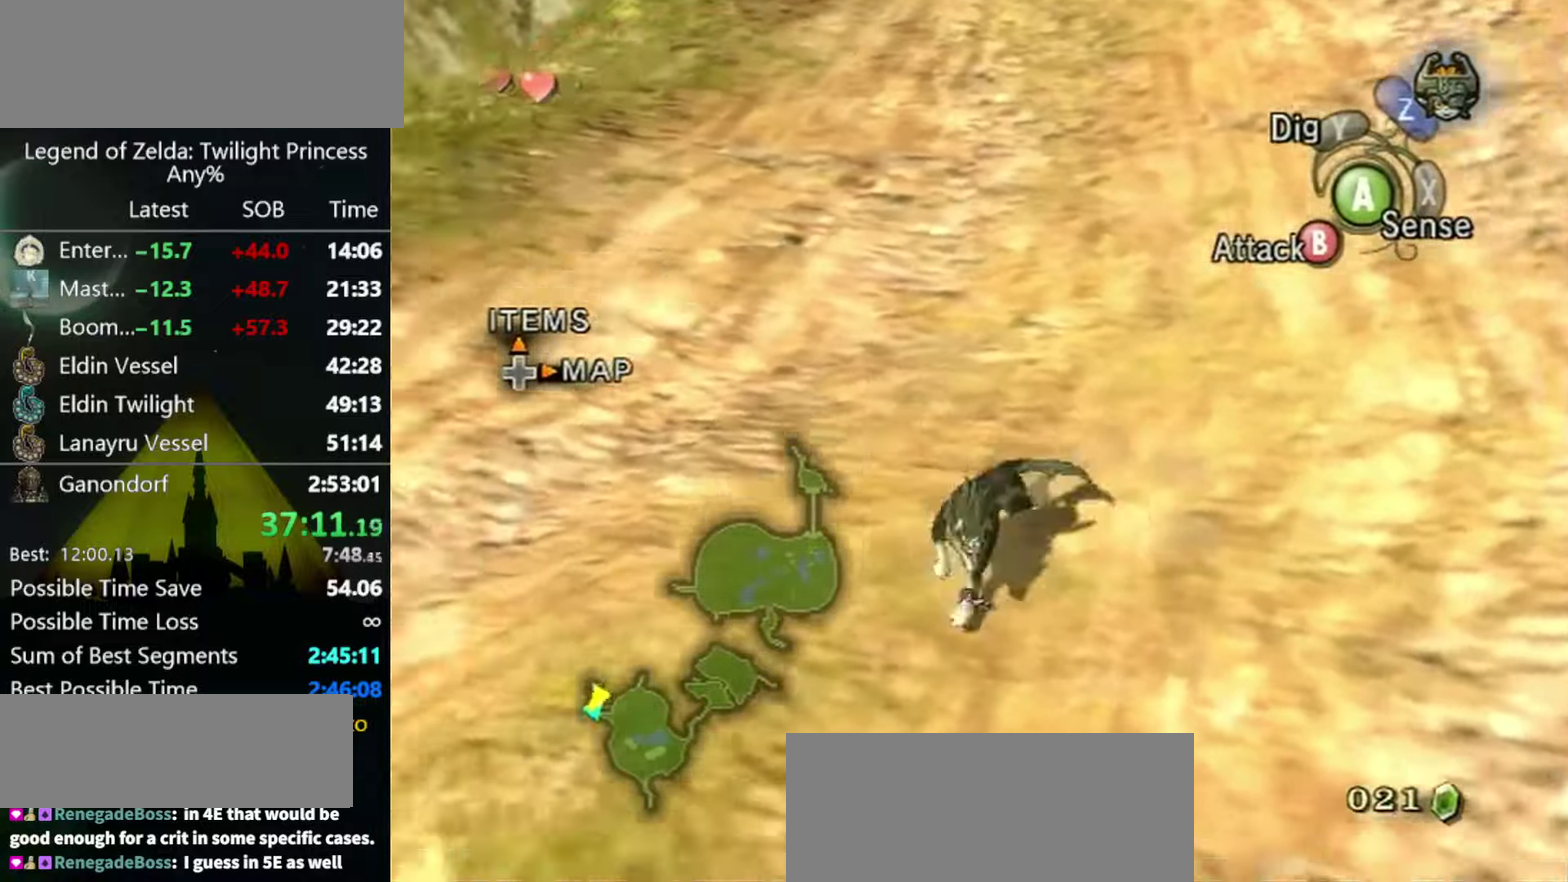
Gameplay with a controller (Nintendo layout); each line is a JSON object with the inputs held at the frame after it. "events" lists button and stick changes between this image and that frame as [ms after this image, input, new state], when the widget could be followed in between. Not read: L3 R3.
{"buttons": [], "left_stick": "down-left", "right_stick": "center", "events": [[33, "left_stick", "down-right"], [100, "left_stick", "right"], [166, "left_stick", "up-right"], [266, "left_stick", "up"], [333, "left_stick", "up-left"], [400, "left_stick", "left"], [500, "left_stick", "down-left"]]}
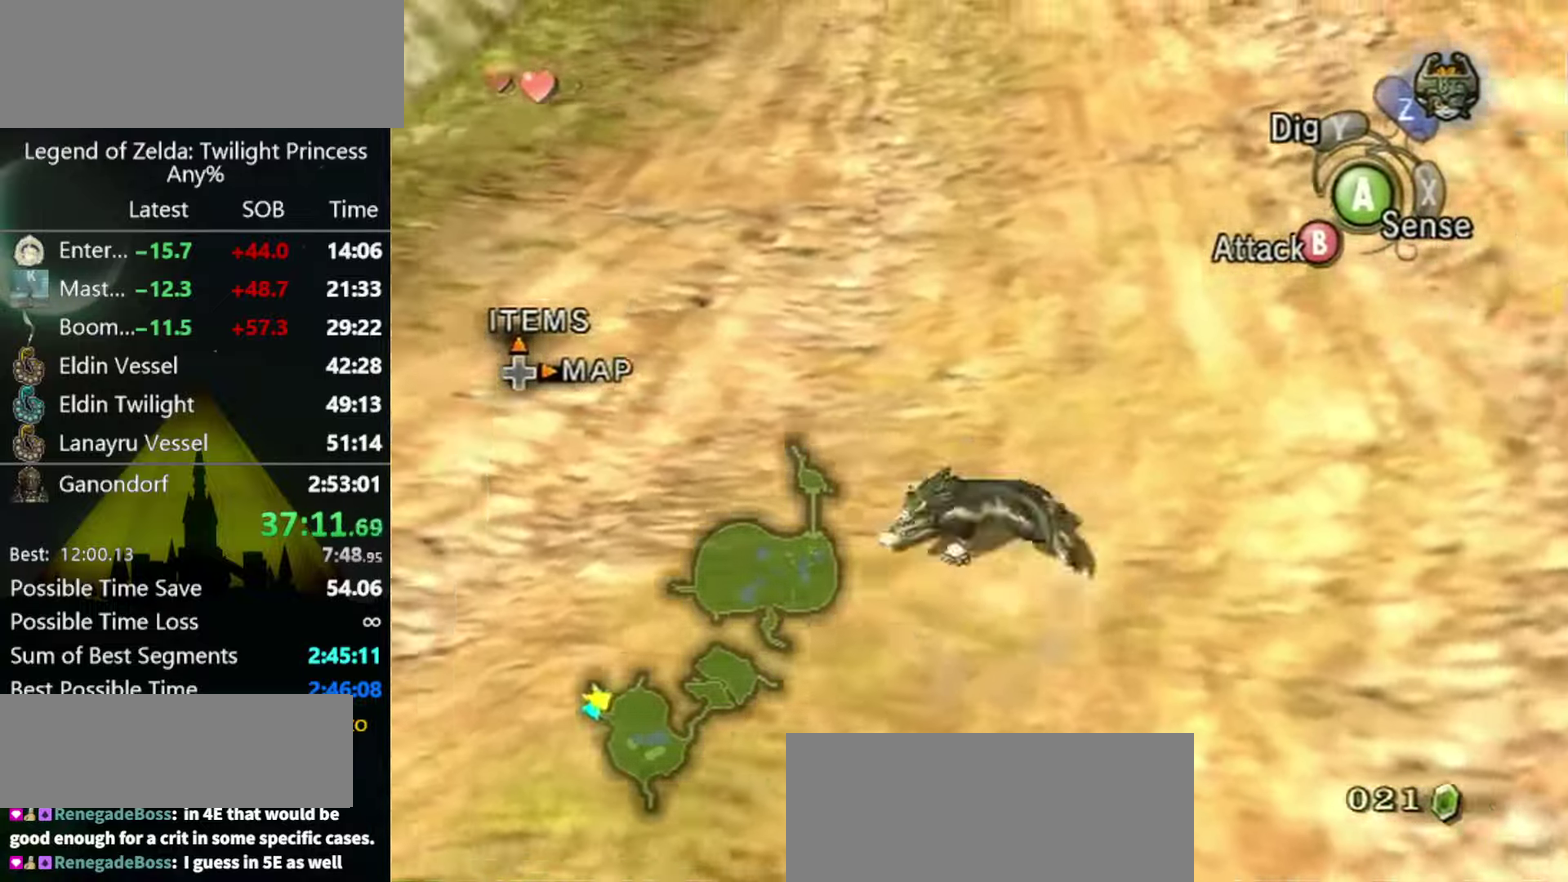
{"buttons": [], "left_stick": "up-left", "right_stick": "center", "events": [[100, "left_stick", "down"], [167, "left_stick", "down-right"], [300, "left_stick", "up-right"], [400, "left_stick", "up"], [467, "left_stick", "up-left"]]}
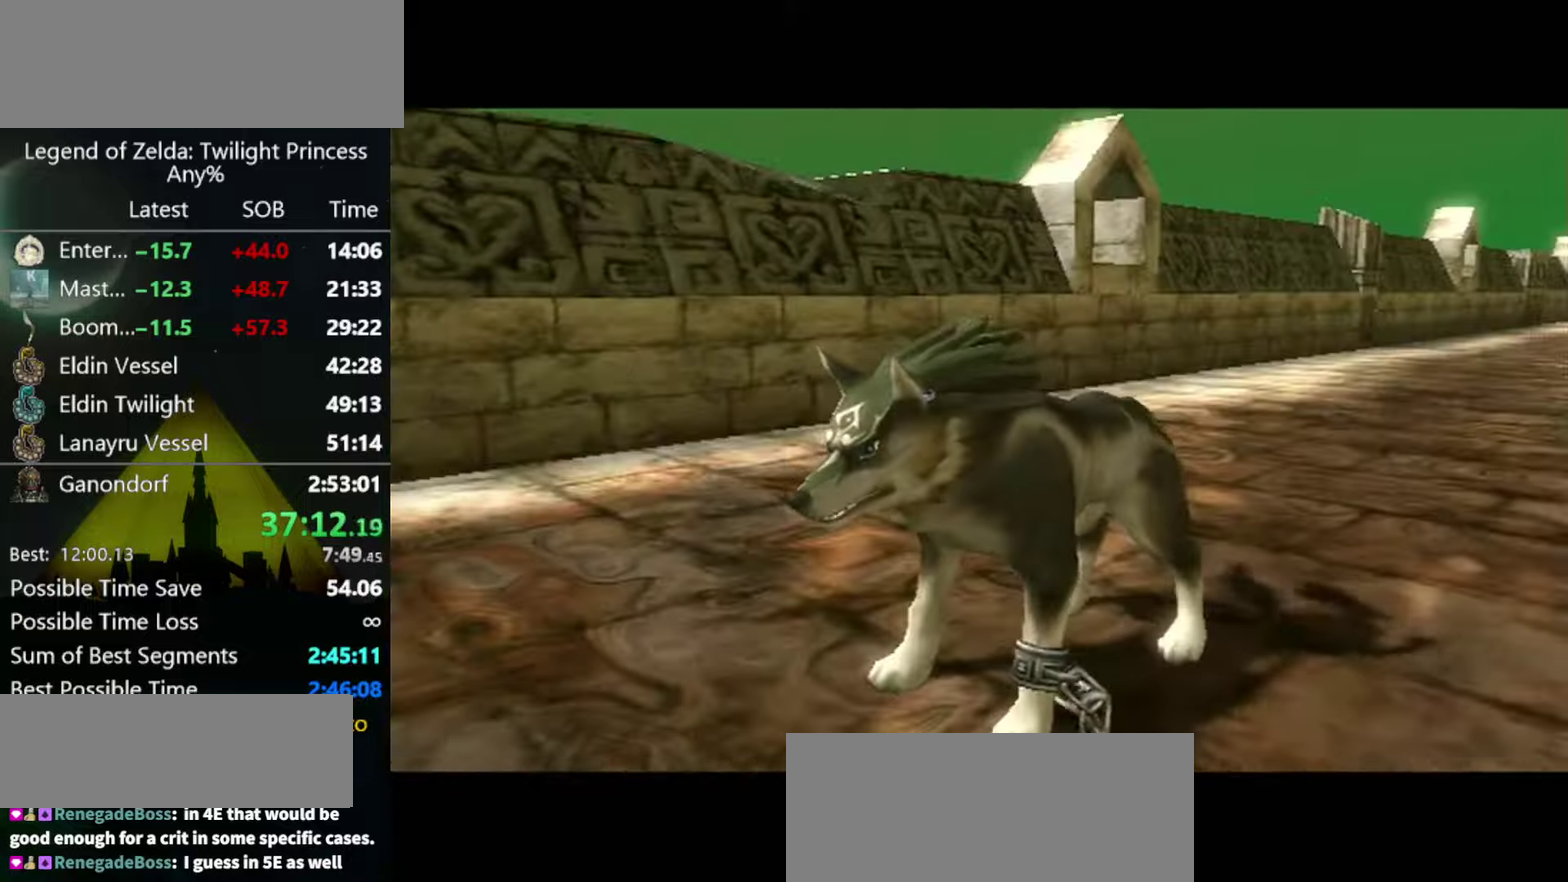
{"buttons": [], "left_stick": "center", "right_stick": "center", "events": [[67, "left_stick", "left"], [134, "left_stick", "down-left"], [234, "left_stick", "center"]]}
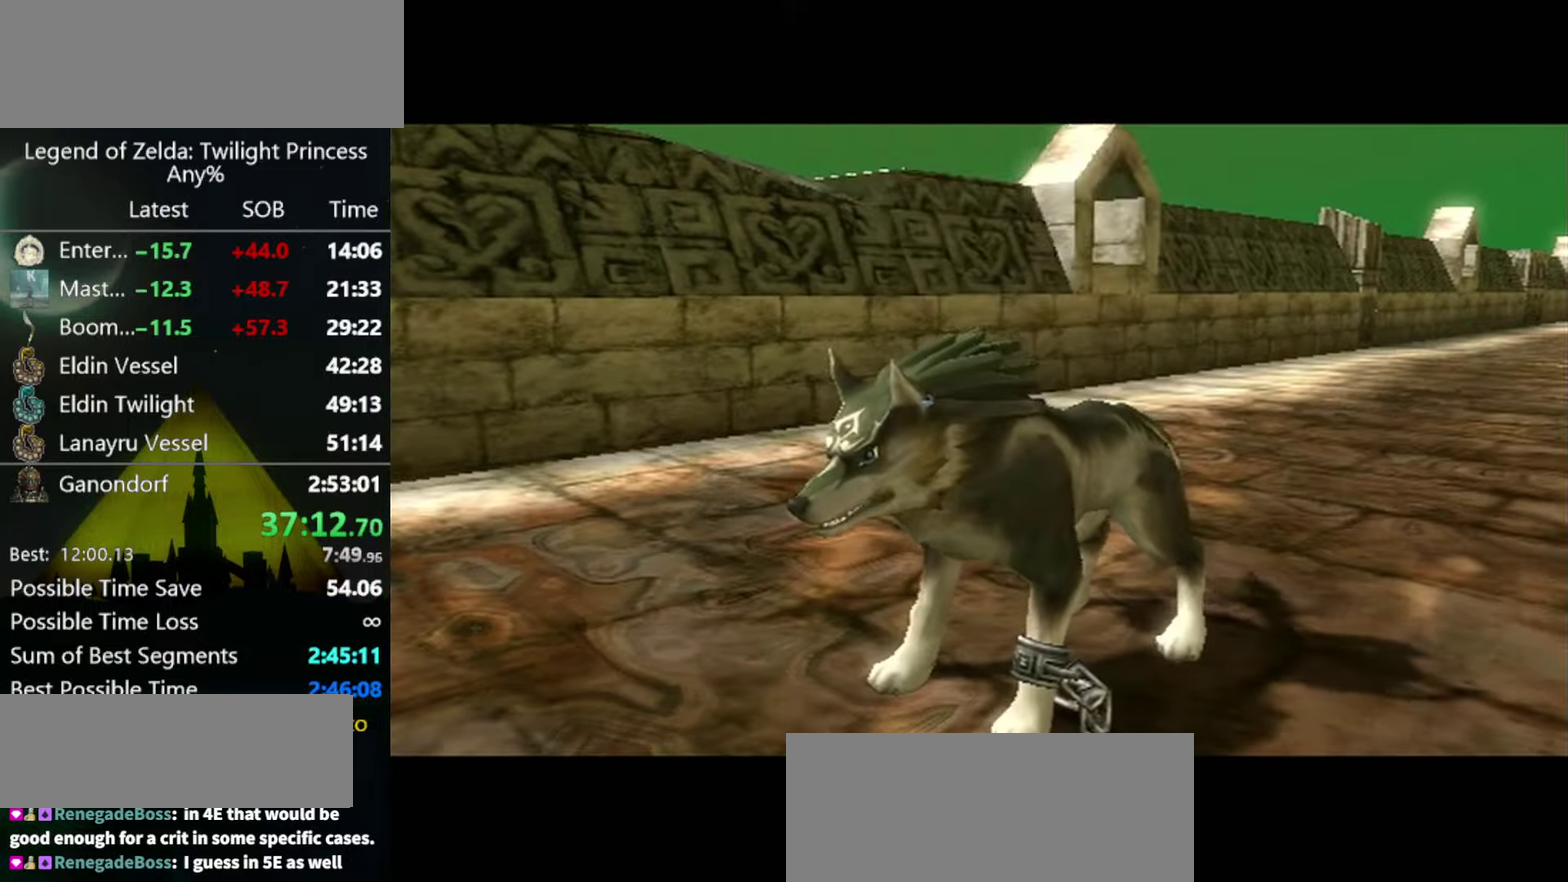
{"buttons": ["START"], "left_stick": "up", "right_stick": "center", "events": [[167, "START", "down"], [234, "START", "up"], [234, "left_stick", "up"], [467, "START", "down"]]}
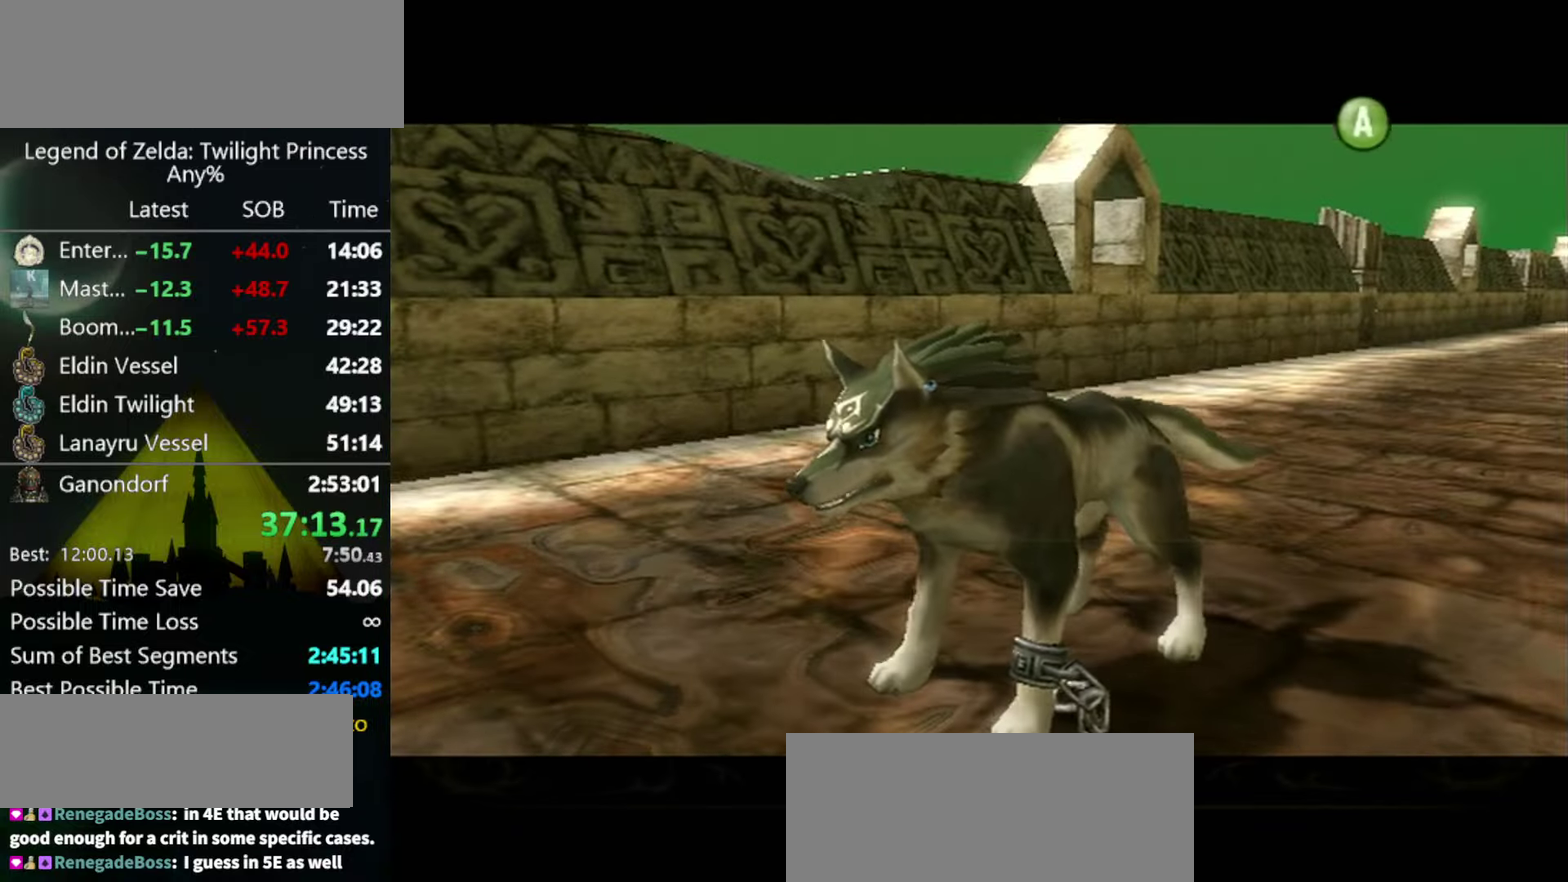
{"buttons": [], "left_stick": "up", "right_stick": "center", "events": [[34, "START", "up"], [300, "START", "down"], [500, "START", "up"]]}
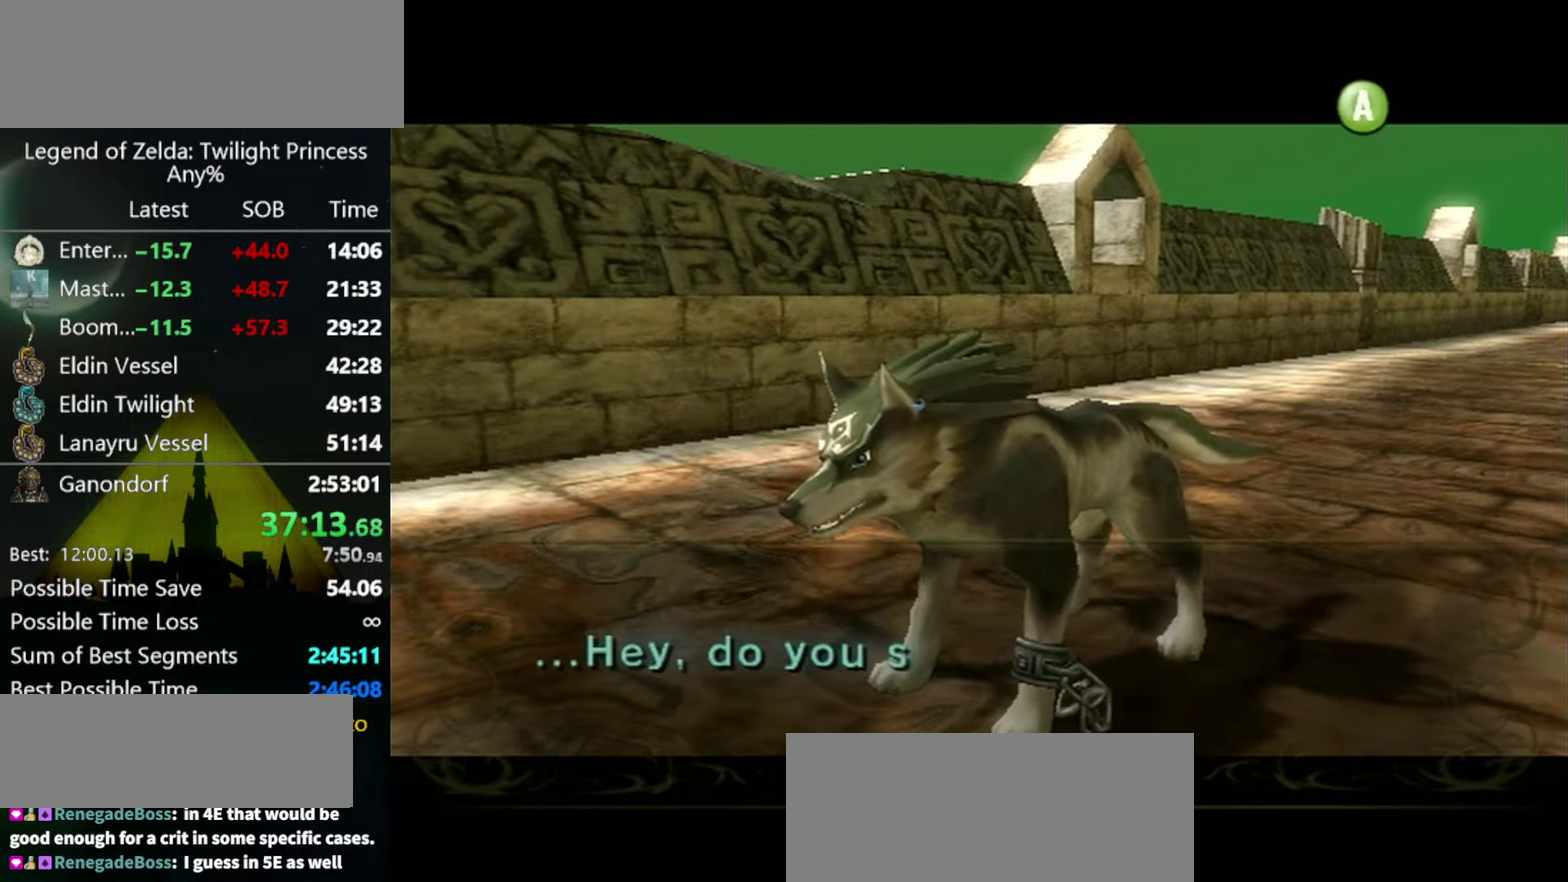
{"buttons": [], "left_stick": "up", "right_stick": "center", "events": [[67, "START", "down"], [200, "START", "up"], [267, "START", "down"], [334, "START", "up"], [400, "START", "down"], [467, "START", "up"]]}